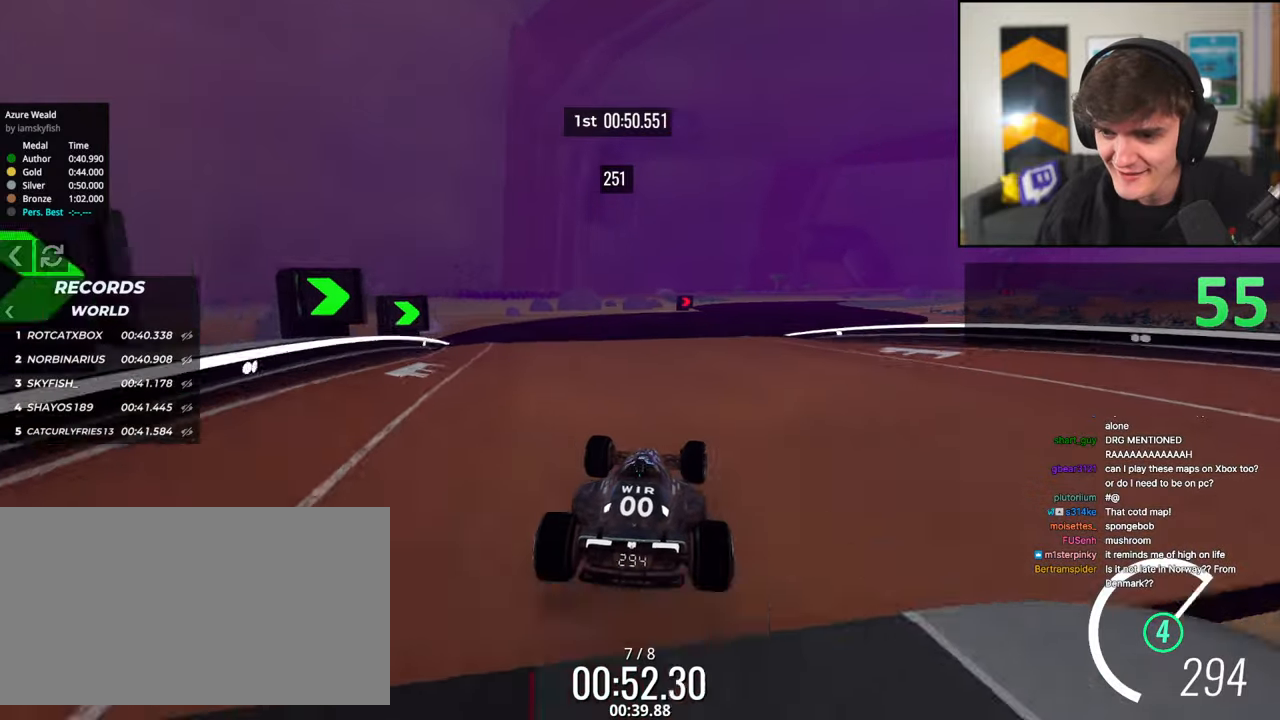
Gameplay with keyboard; each line is a JSON object with the keys held at the frame after it. "events" lists presses ("down") and releases ("up") of "brake", "down", "left", "right" and "up" between this image and that frame as [ms after this image, input, new state], when the widget could be followed in between. No other keys are recorded. Mouse input is not recorded. Key names are as the overlay labels them; some are game actions (e.g. jump) rather than physical keys.
{"keys": ["up"], "events": [[50, "right", "down"], [183, "right", "up"], [383, "right", "down"], [466, "right", "up"]]}
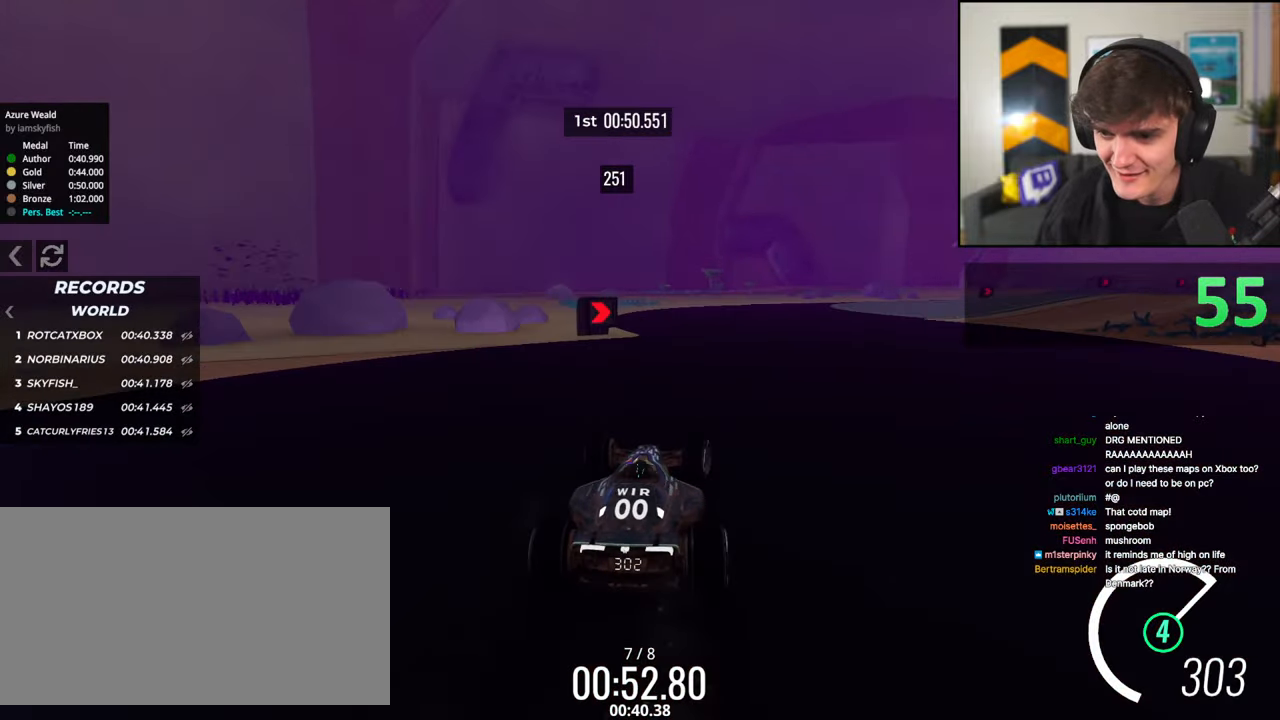
{"keys": ["right", "up"], "events": [[66, "right", "down"]]}
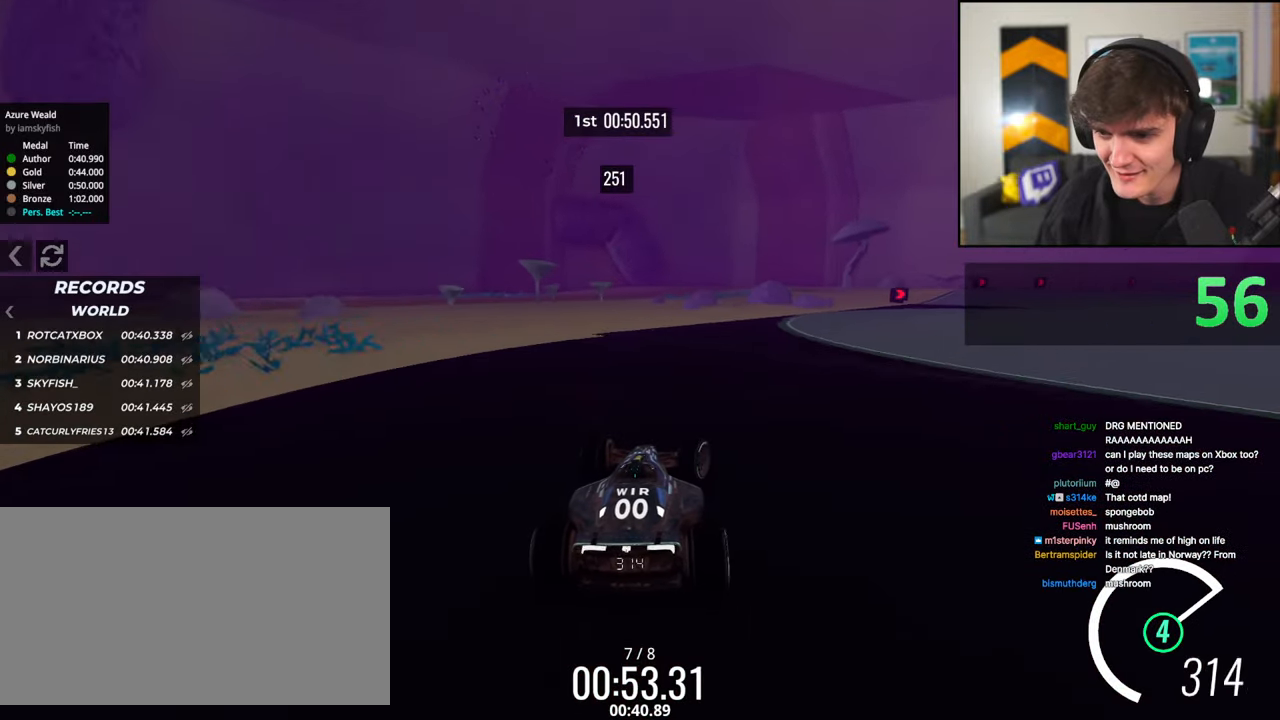
{"keys": ["right", "up"], "events": []}
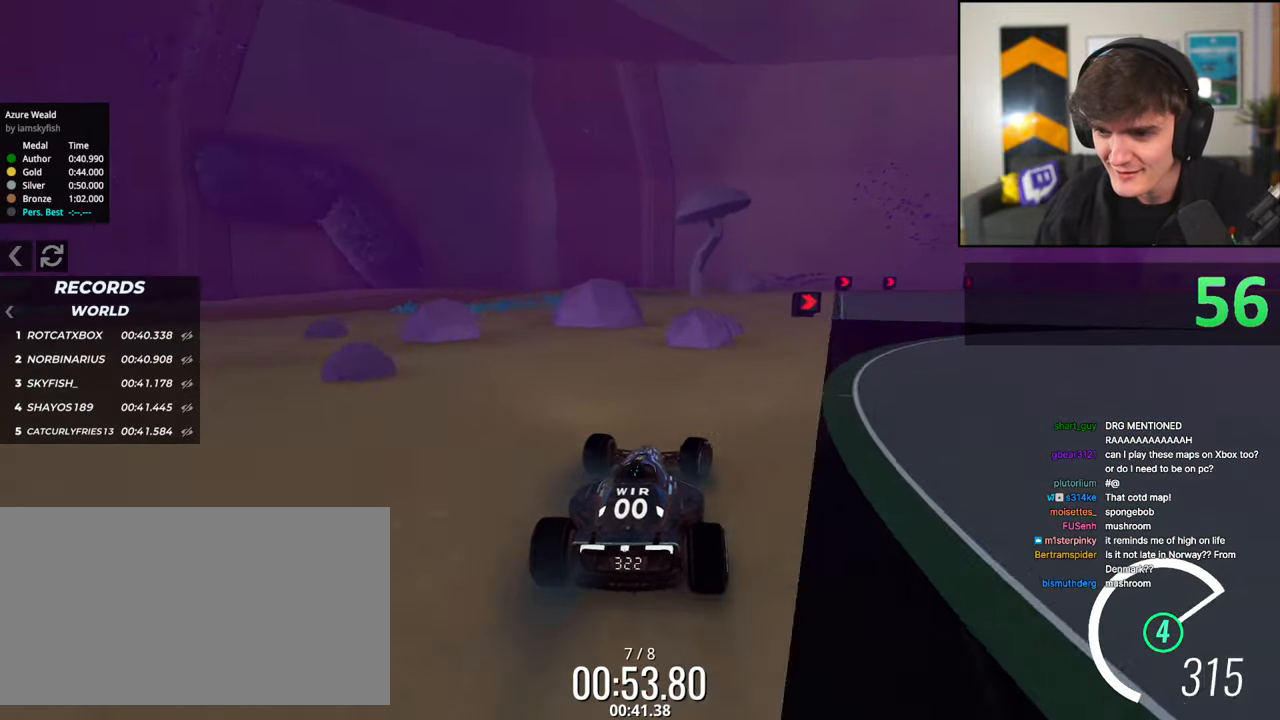
{"keys": ["up"], "events": [[50, "right", "up"]]}
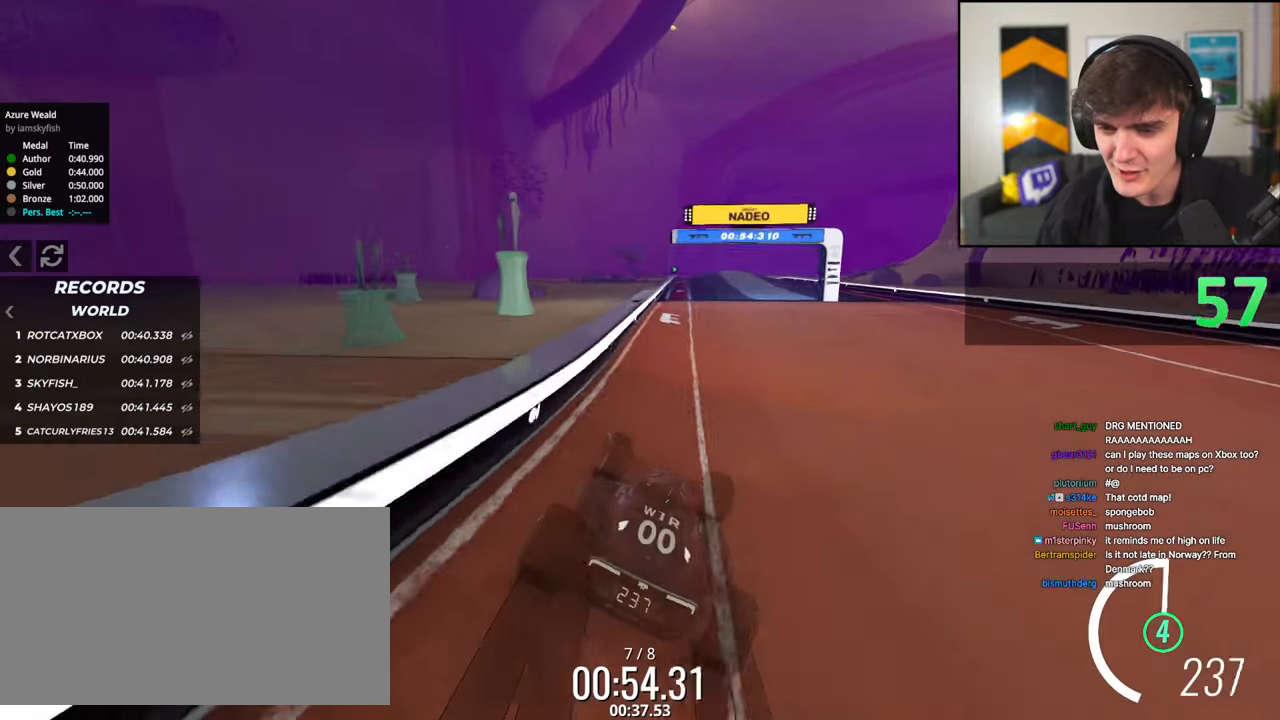
{"keys": ["up"], "events": []}
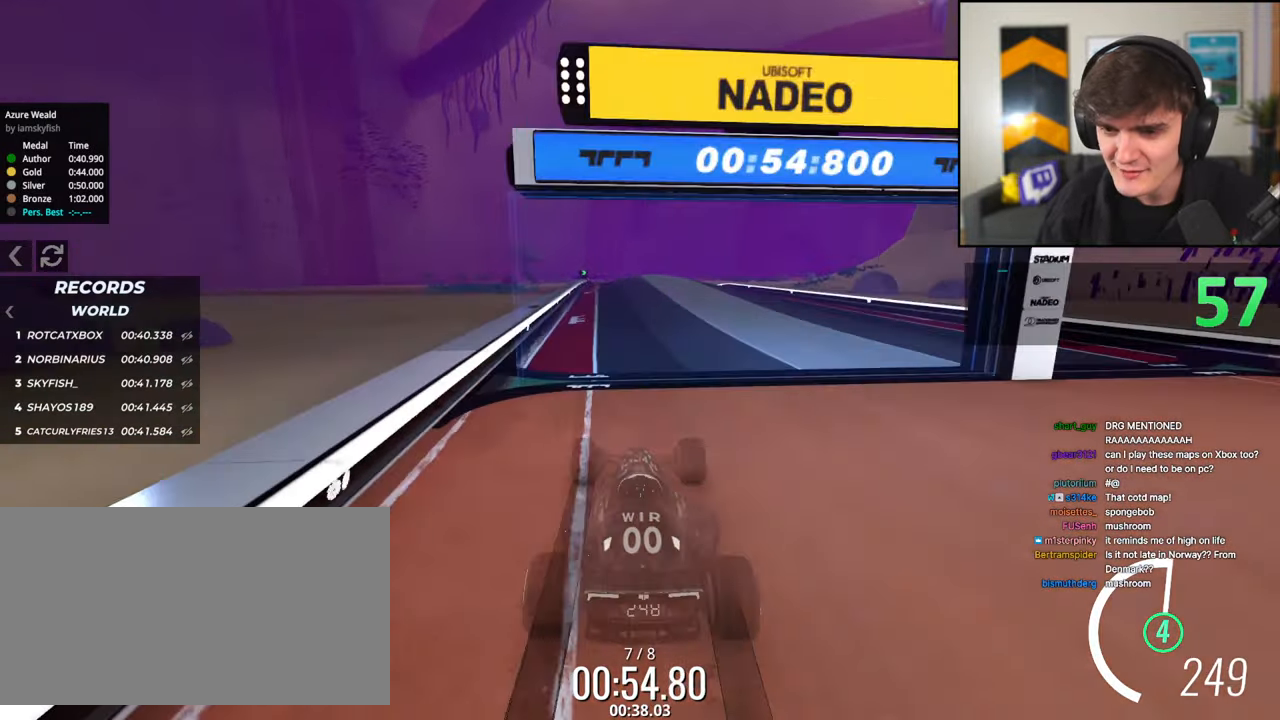
{"keys": ["up"], "events": [[366, "left", "down"], [450, "left", "up"]]}
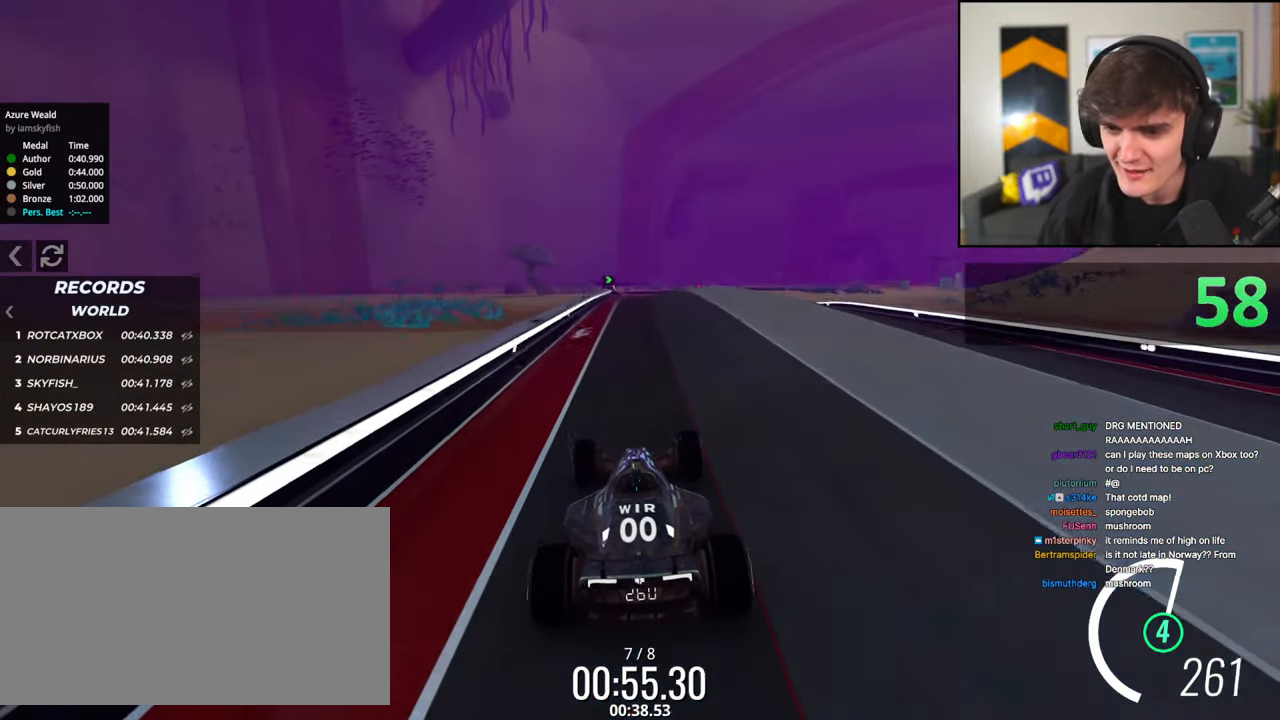
{"keys": ["up"], "events": []}
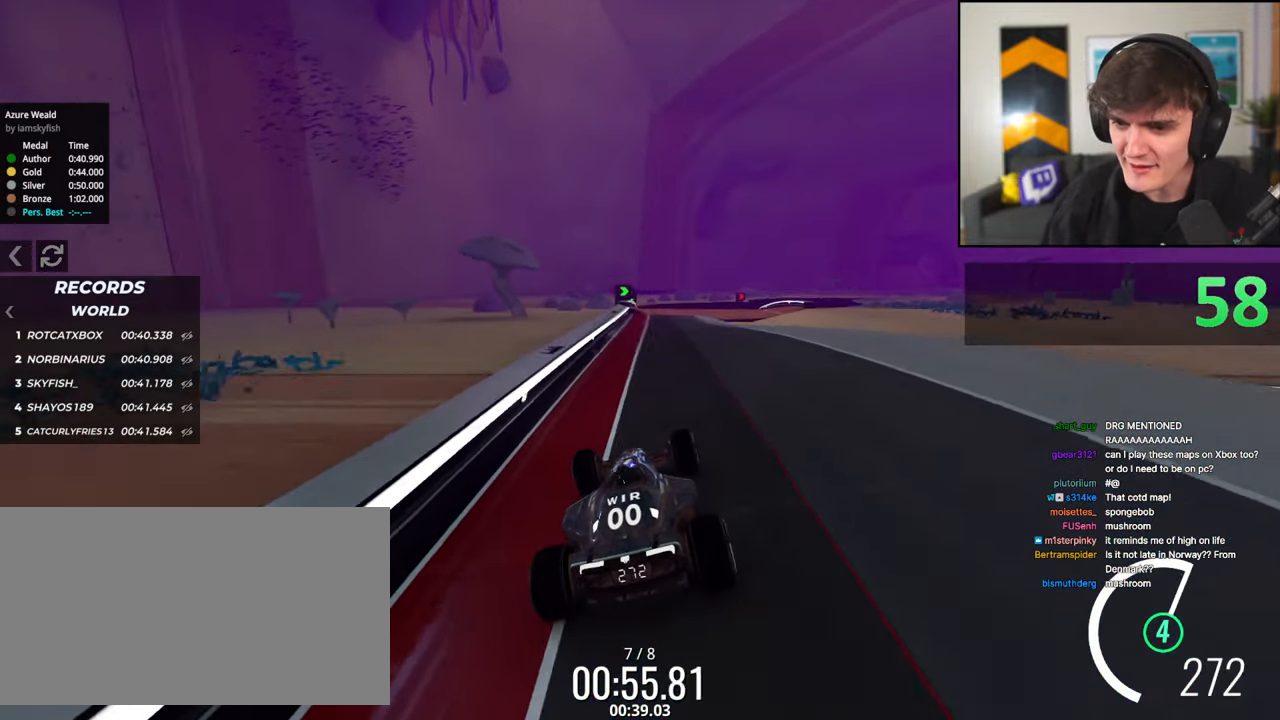
{"keys": ["right", "up"], "events": [[200, "right", "down"], [300, "right", "up"], [400, "right", "down"]]}
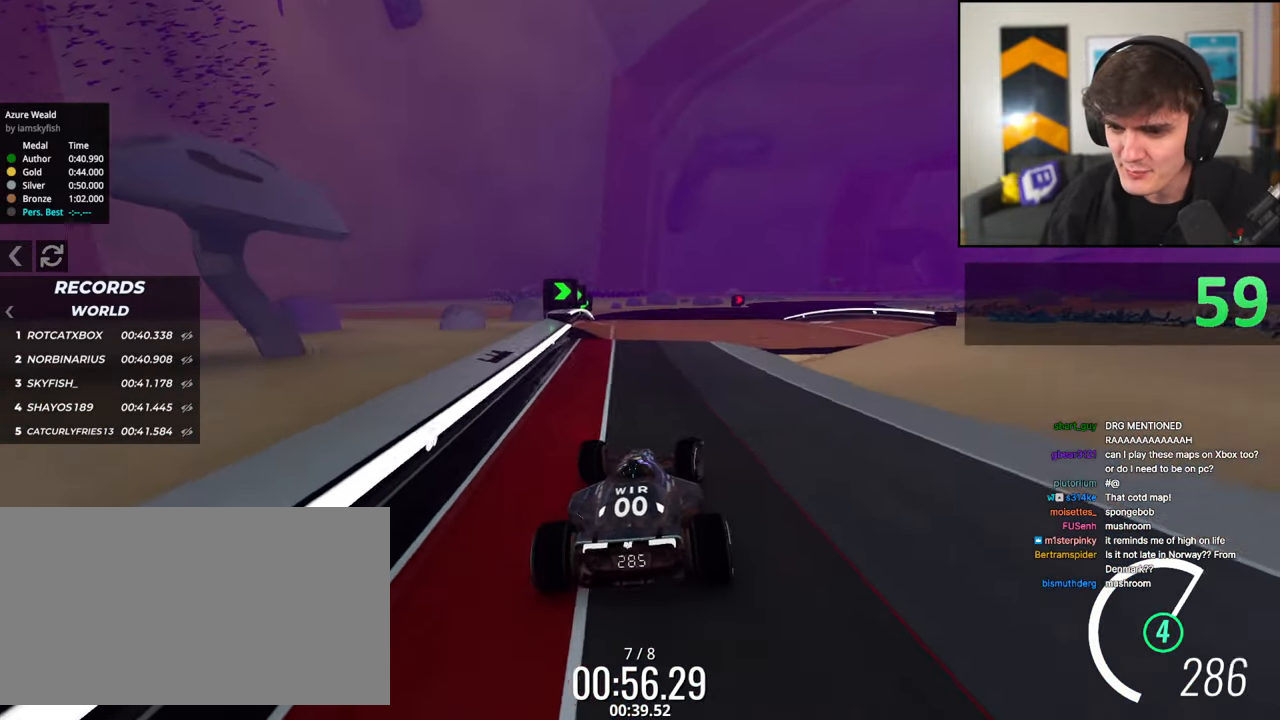
{"keys": ["up"], "events": [[266, "right", "up"]]}
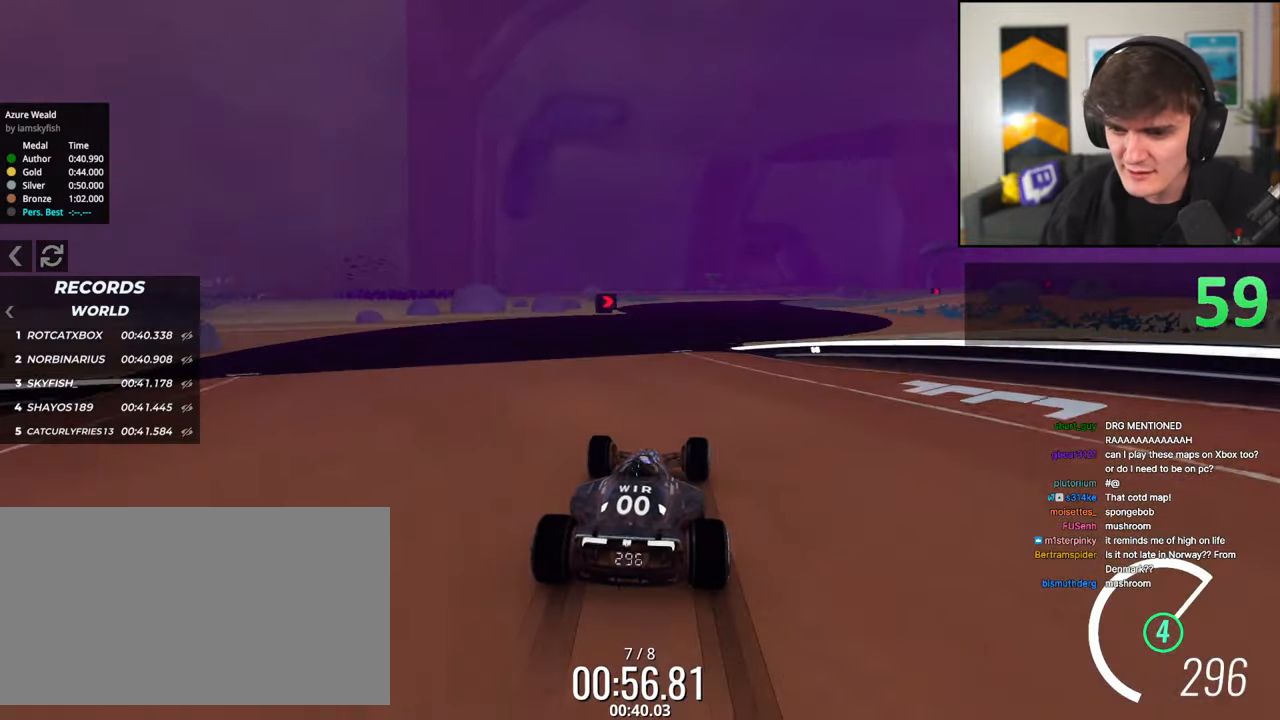
{"keys": ["brake", "right", "up"], "events": [[50, "right", "down"], [100, "right", "up"], [283, "right", "down"], [416, "brake", "down"]]}
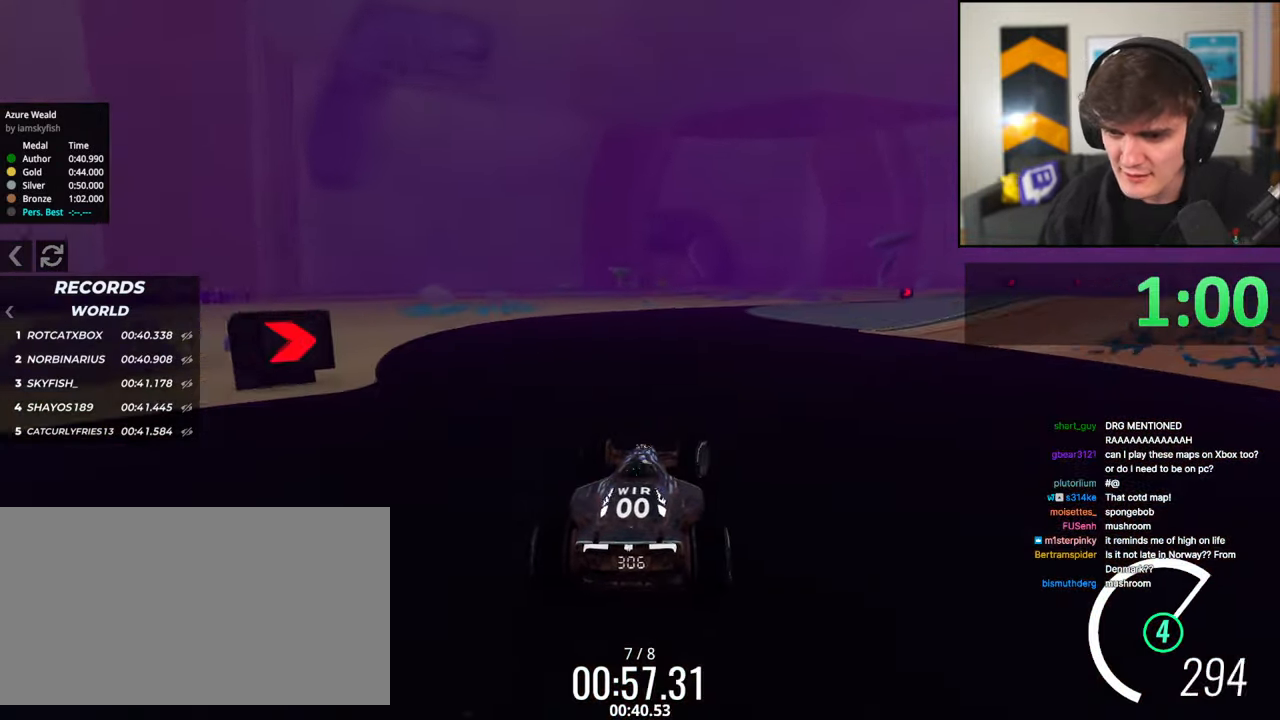
{"keys": ["right"], "events": [[66, "up", "up"], [116, "brake", "up"]]}
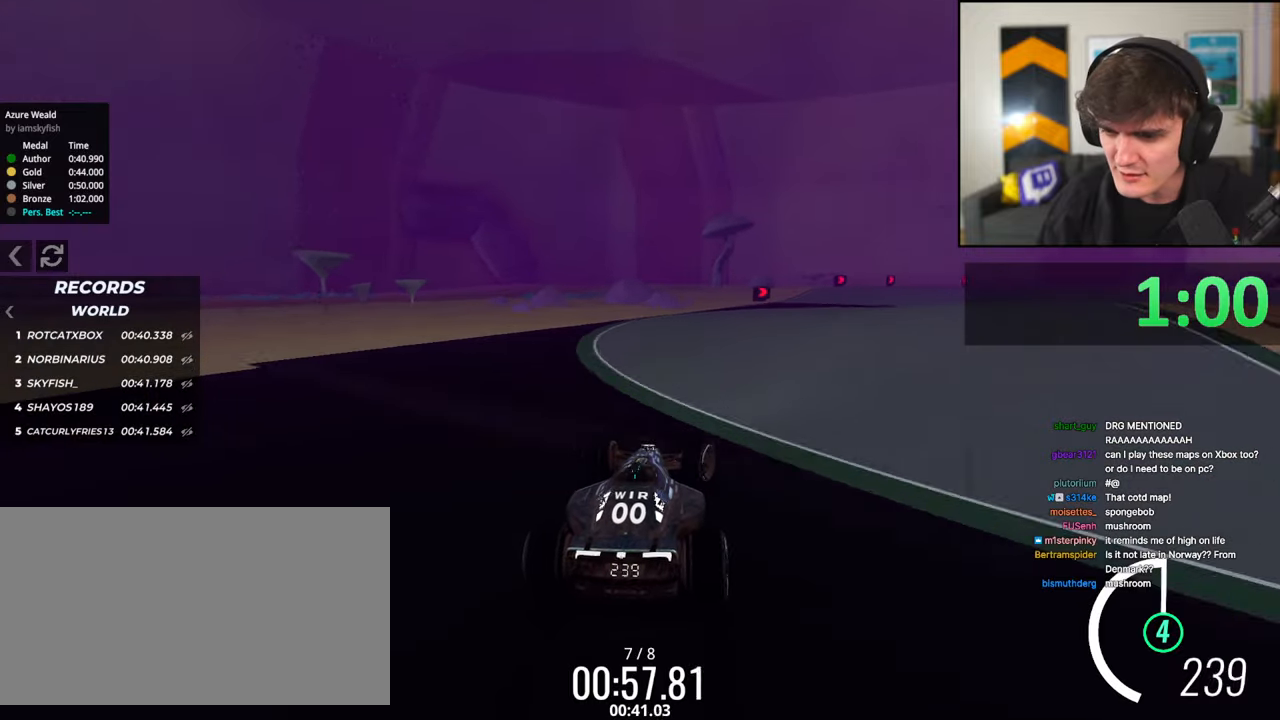
{"keys": ["right", "up"], "events": [[33, "up", "down"]]}
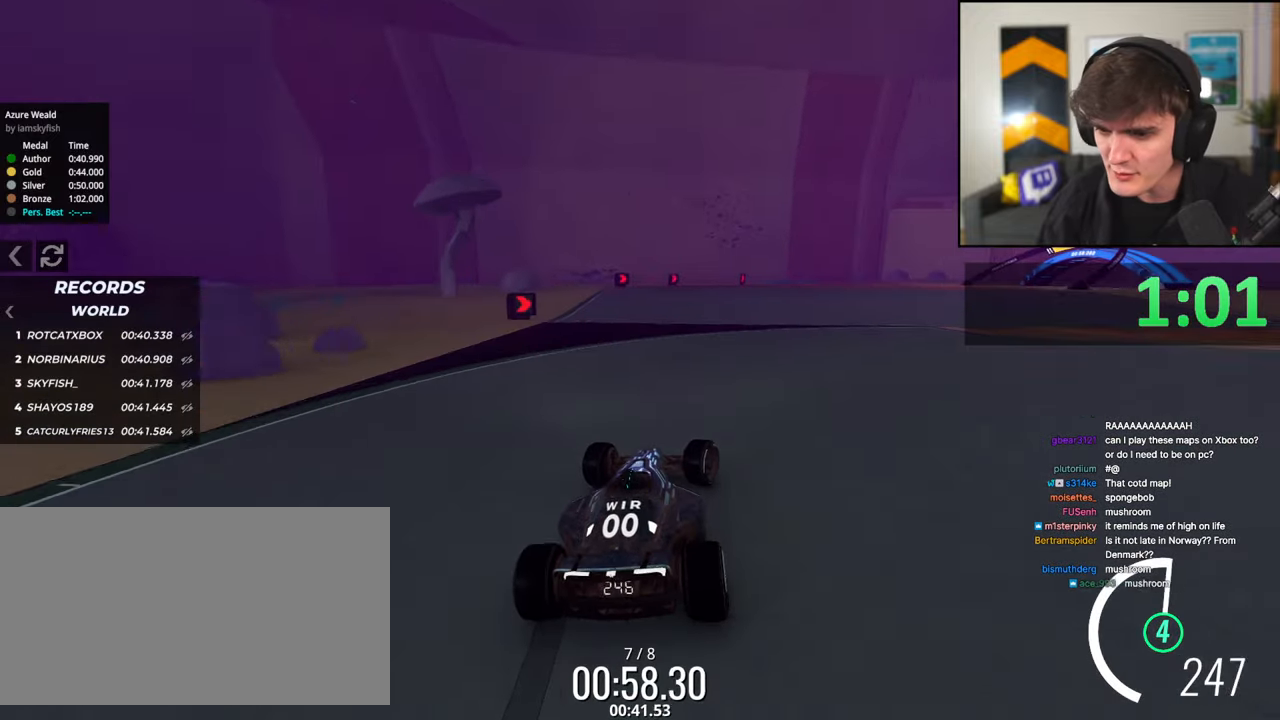
{"keys": ["right", "up"], "events": [[100, "right", "up"], [233, "right", "down"]]}
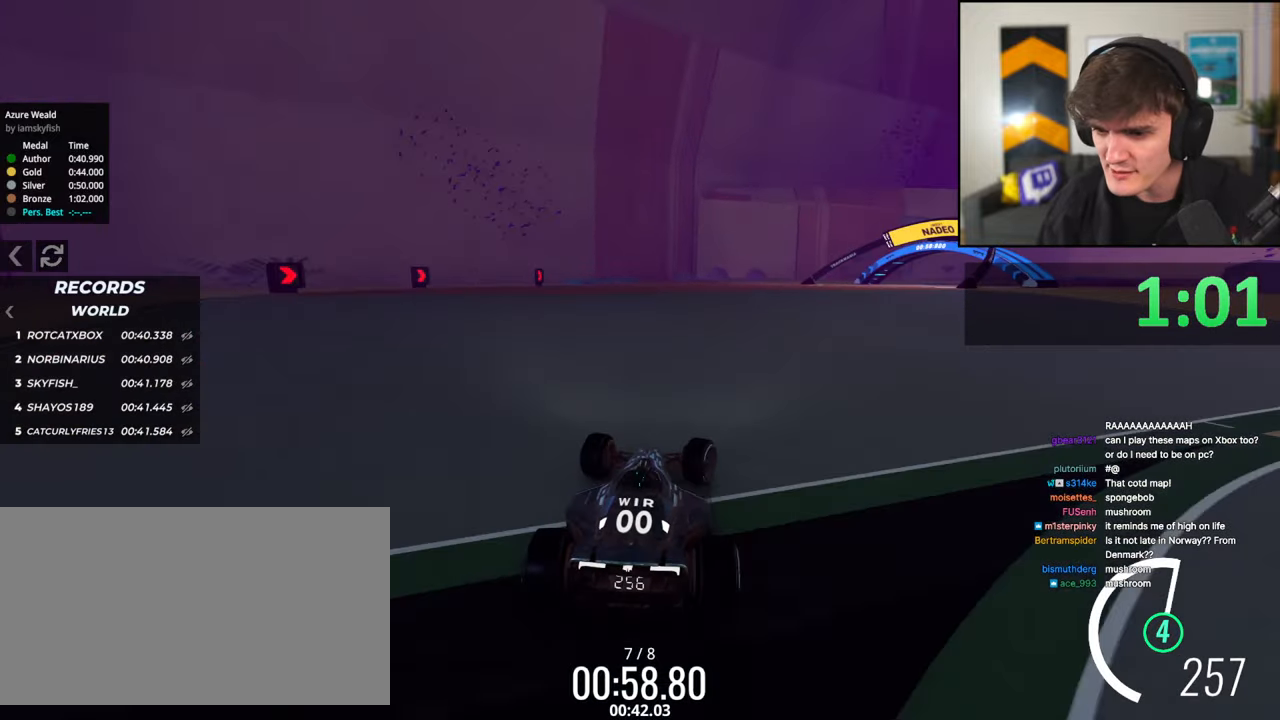
{"keys": ["up"], "events": [[483, "right", "up"]]}
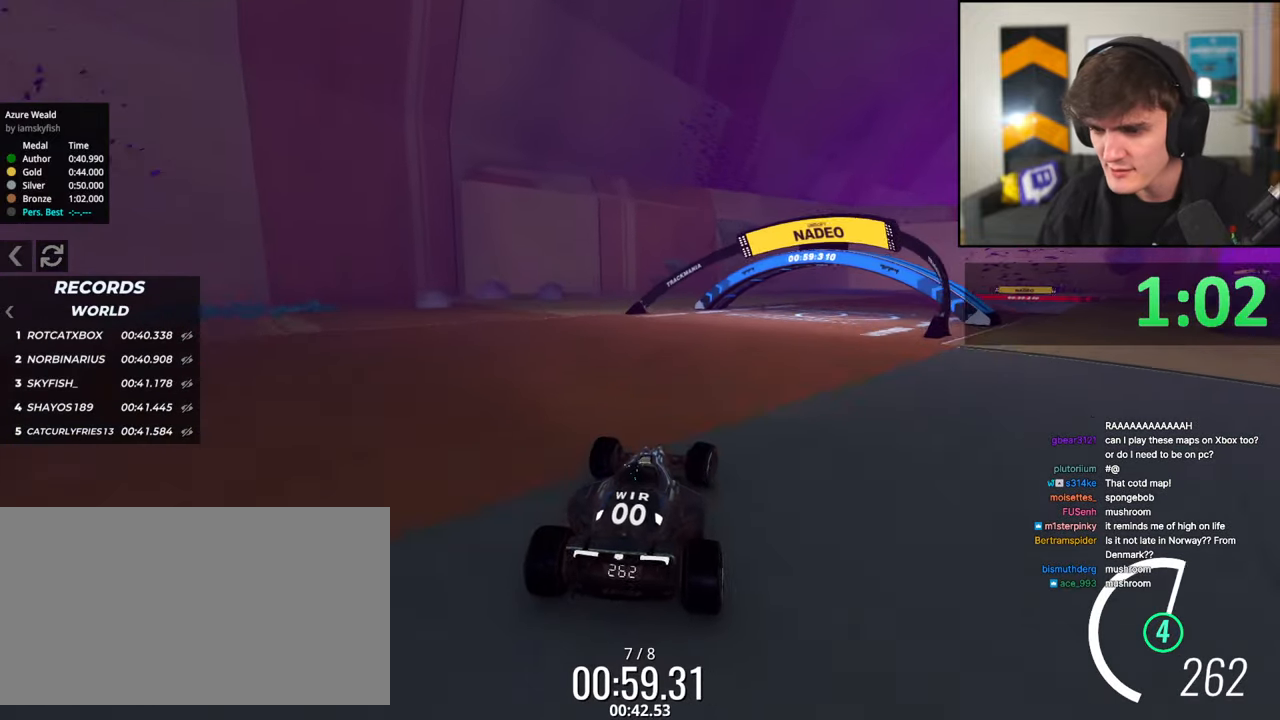
{"keys": ["right", "up"], "events": [[166, "right", "down"], [416, "right", "up"], [450, "right", "down"]]}
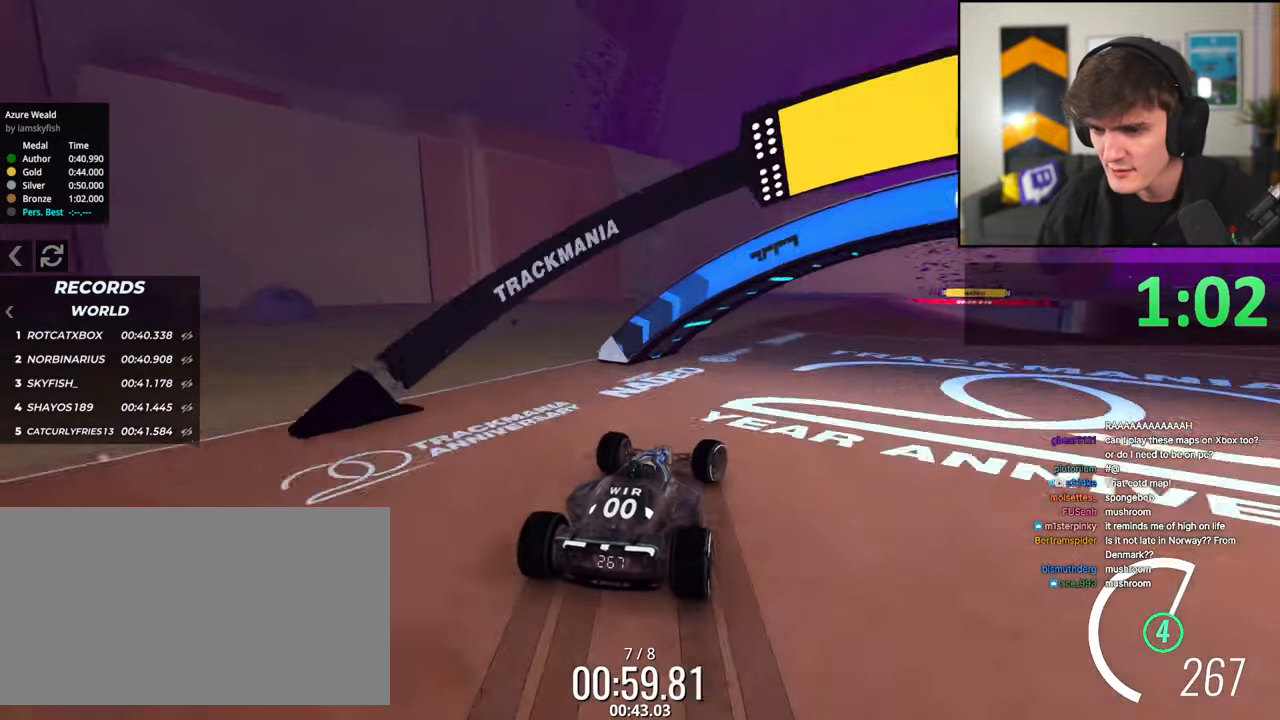
{"keys": ["right", "up"], "events": []}
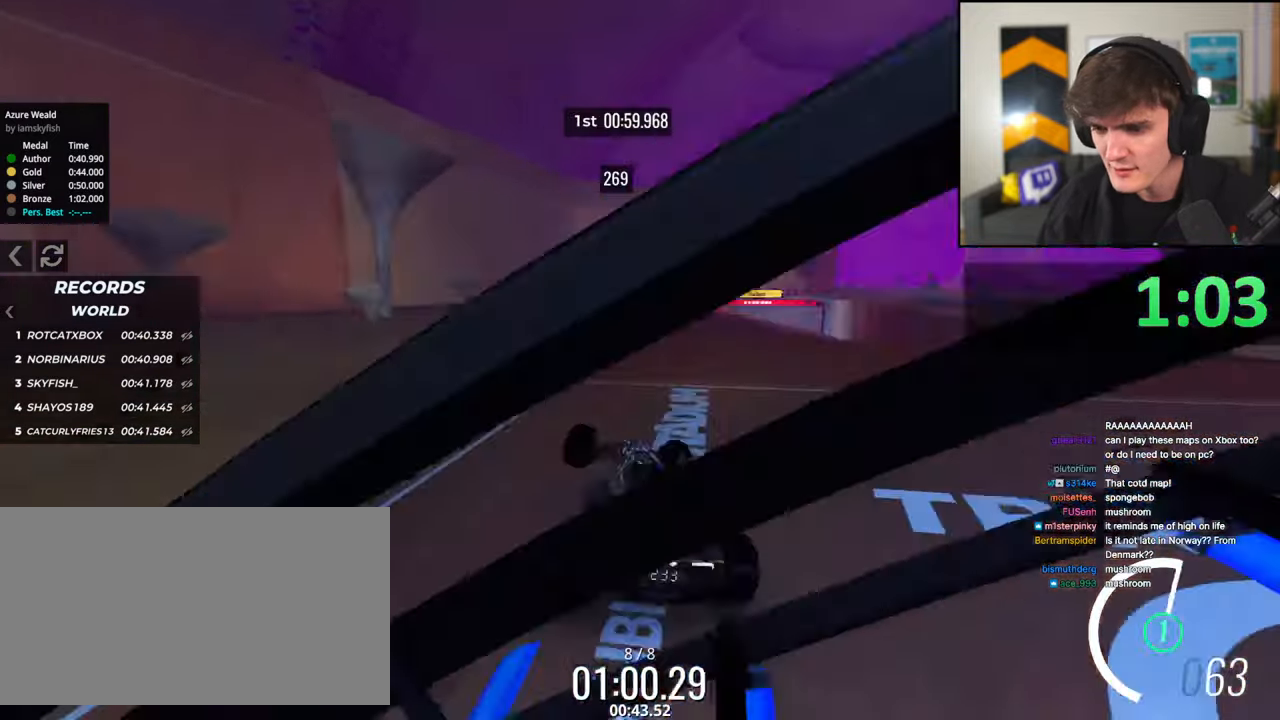
{"keys": ["left", "up"], "events": [[250, "right", "up"], [400, "left", "down"]]}
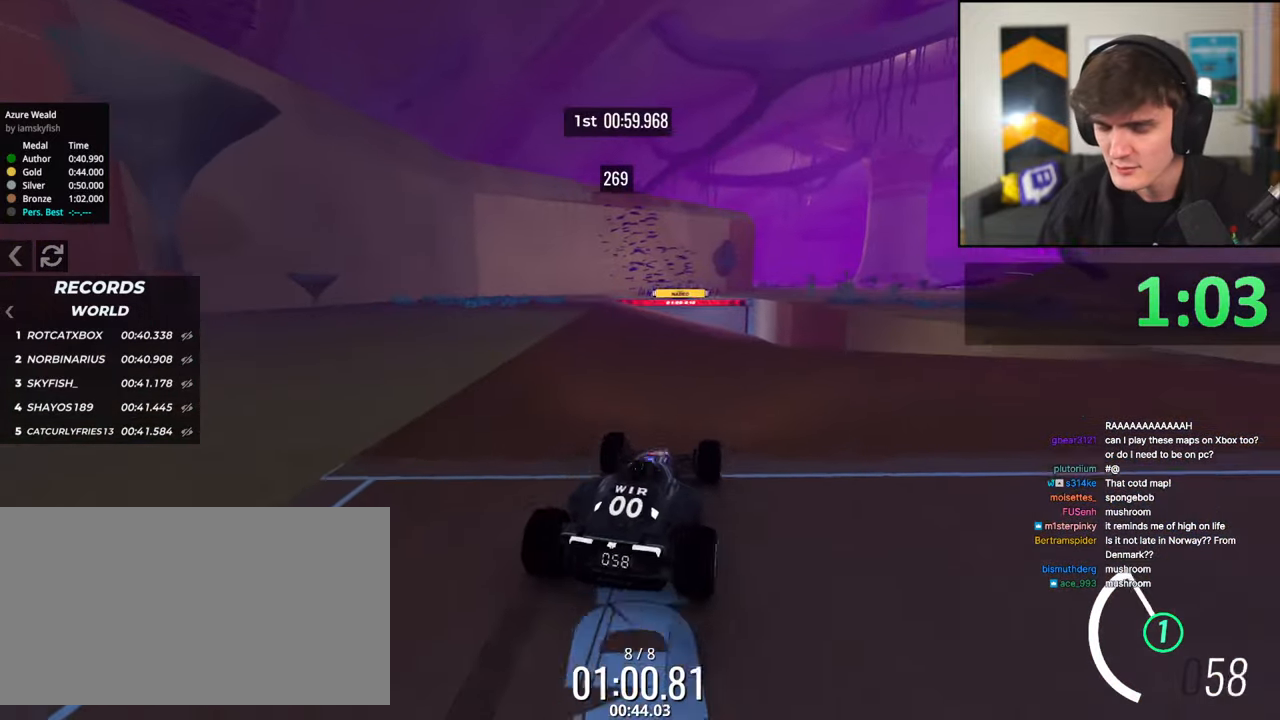
{"keys": ["up"], "events": [[33, "left", "up"]]}
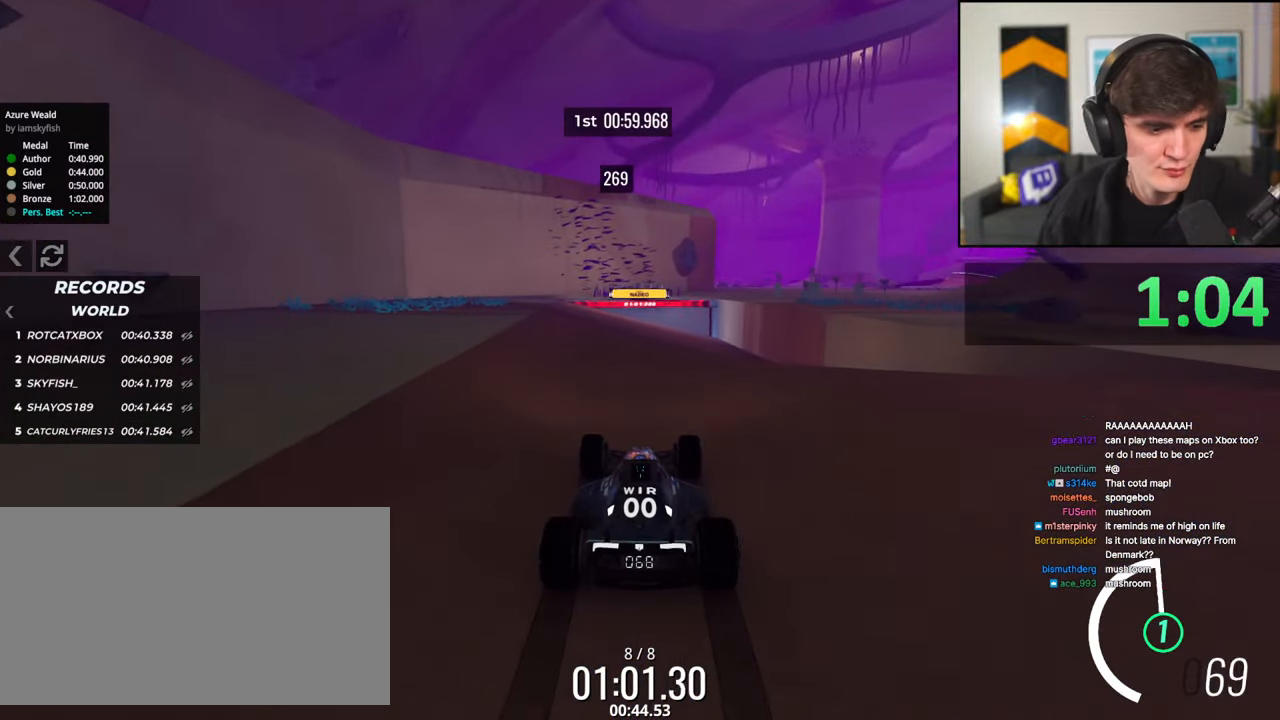
{"keys": ["up"], "events": [[383, "left", "down"], [416, "left", "up"]]}
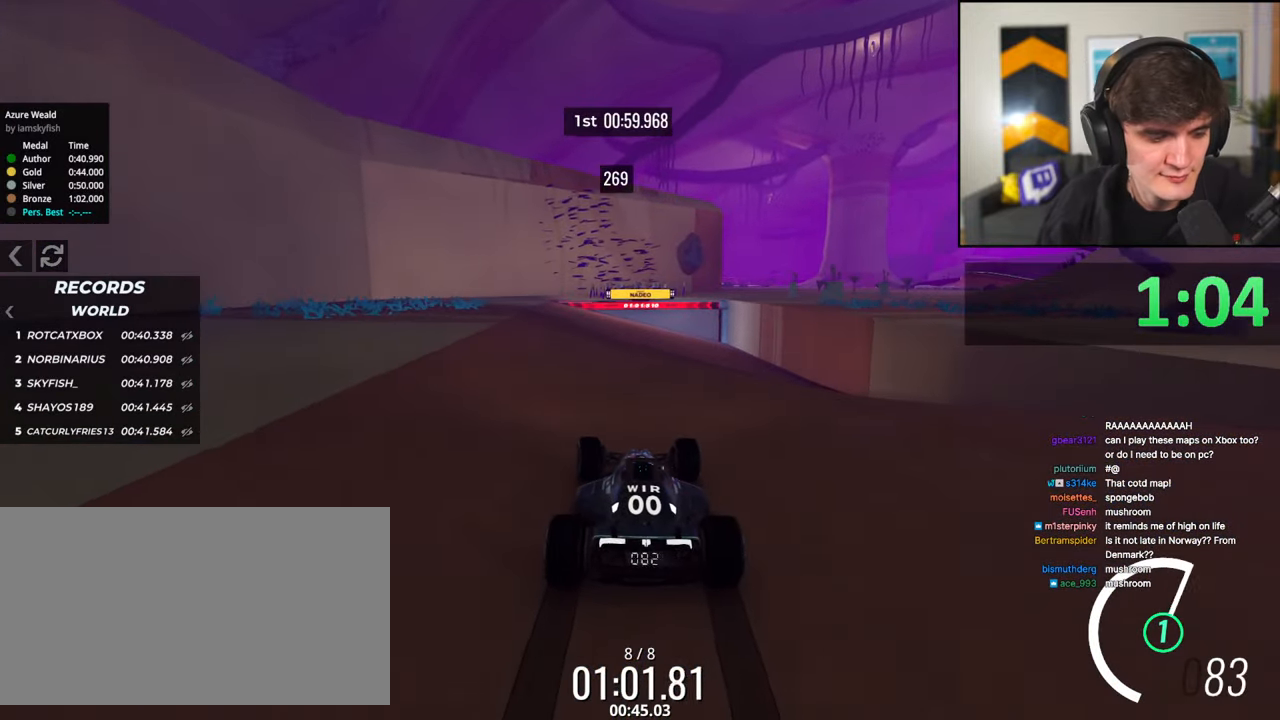
{"keys": ["up"], "events": [[200, "right", "down"], [250, "right", "up"]]}
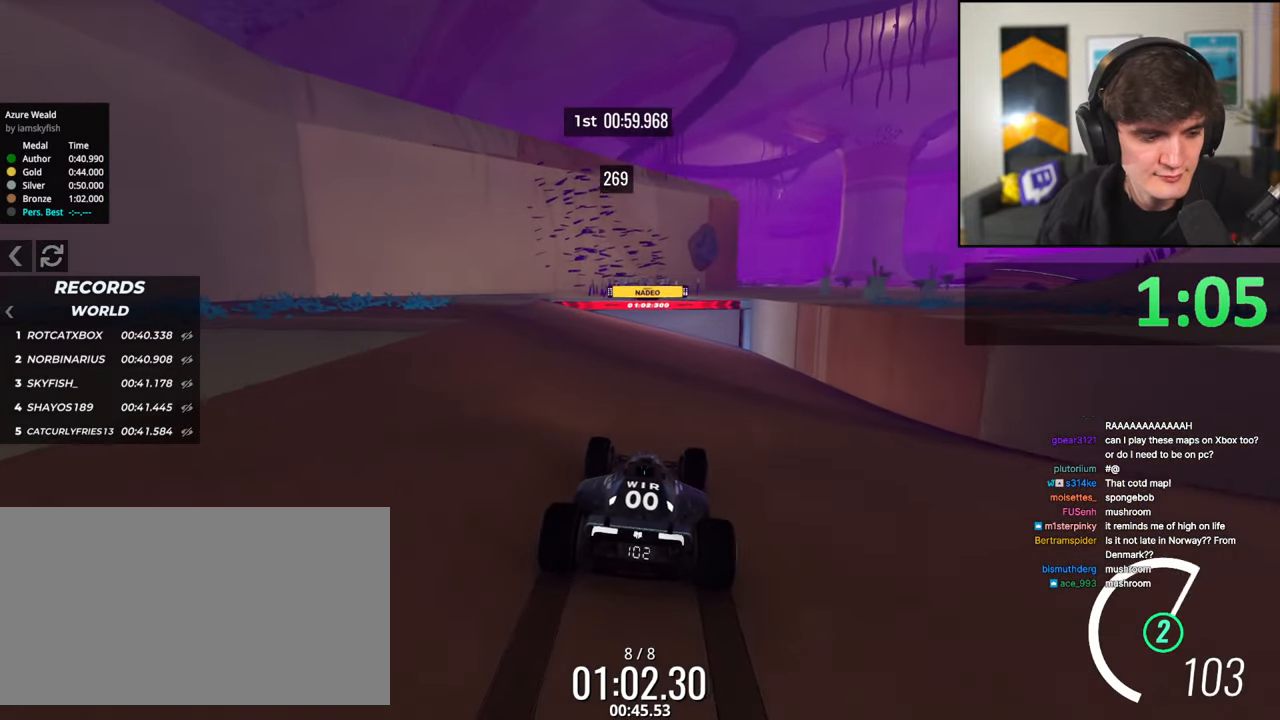
{"keys": ["up"], "events": []}
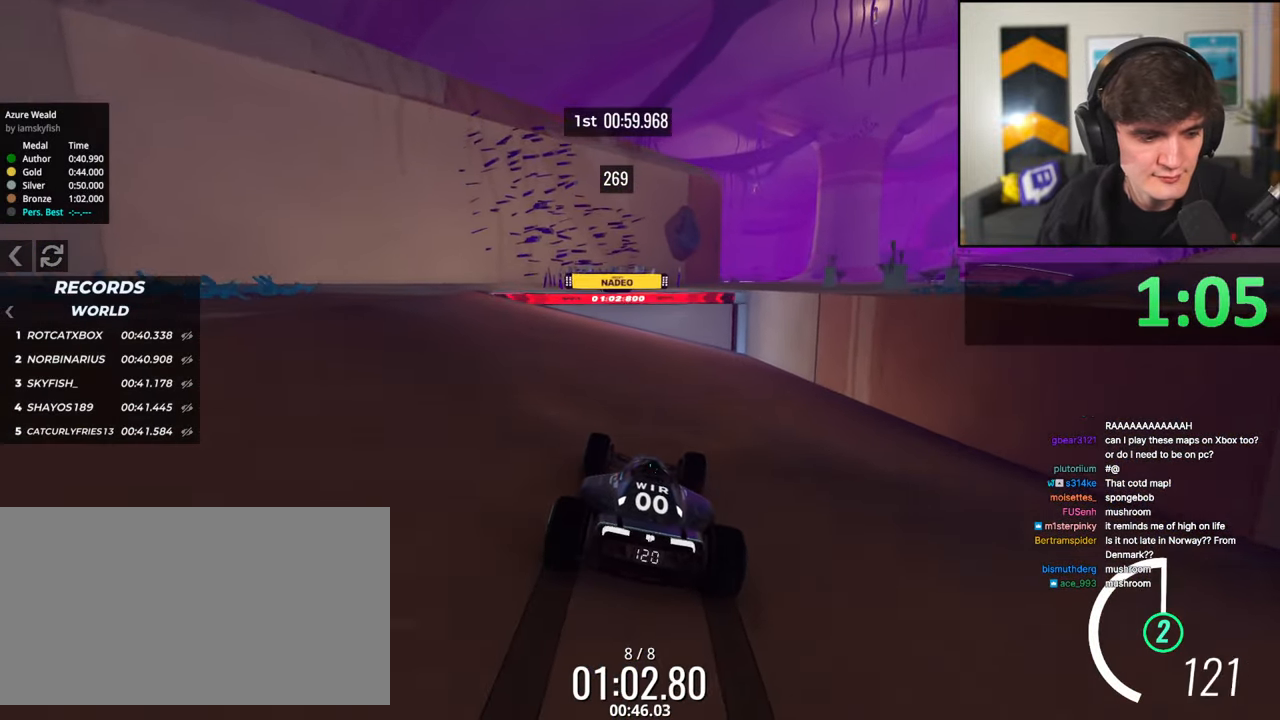
{"keys": ["left", "up"], "events": [[466, "left", "down"]]}
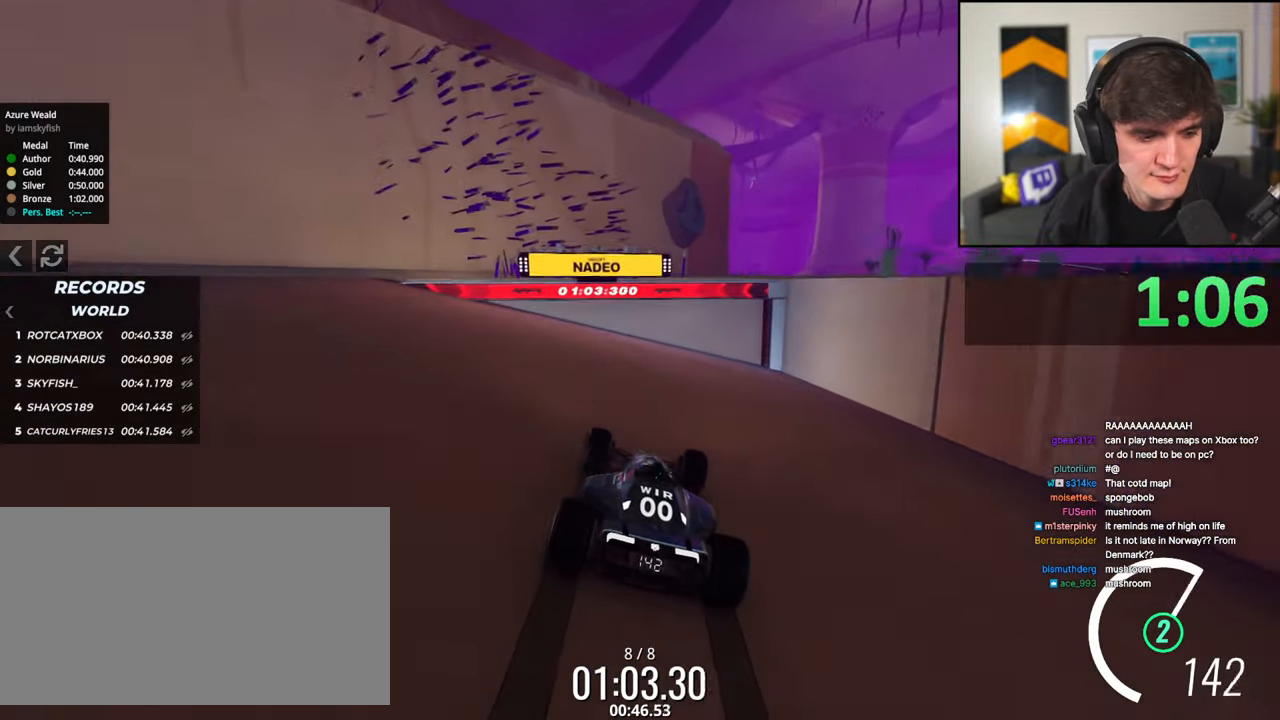
{"keys": ["up"], "events": [[16, "left", "up"]]}
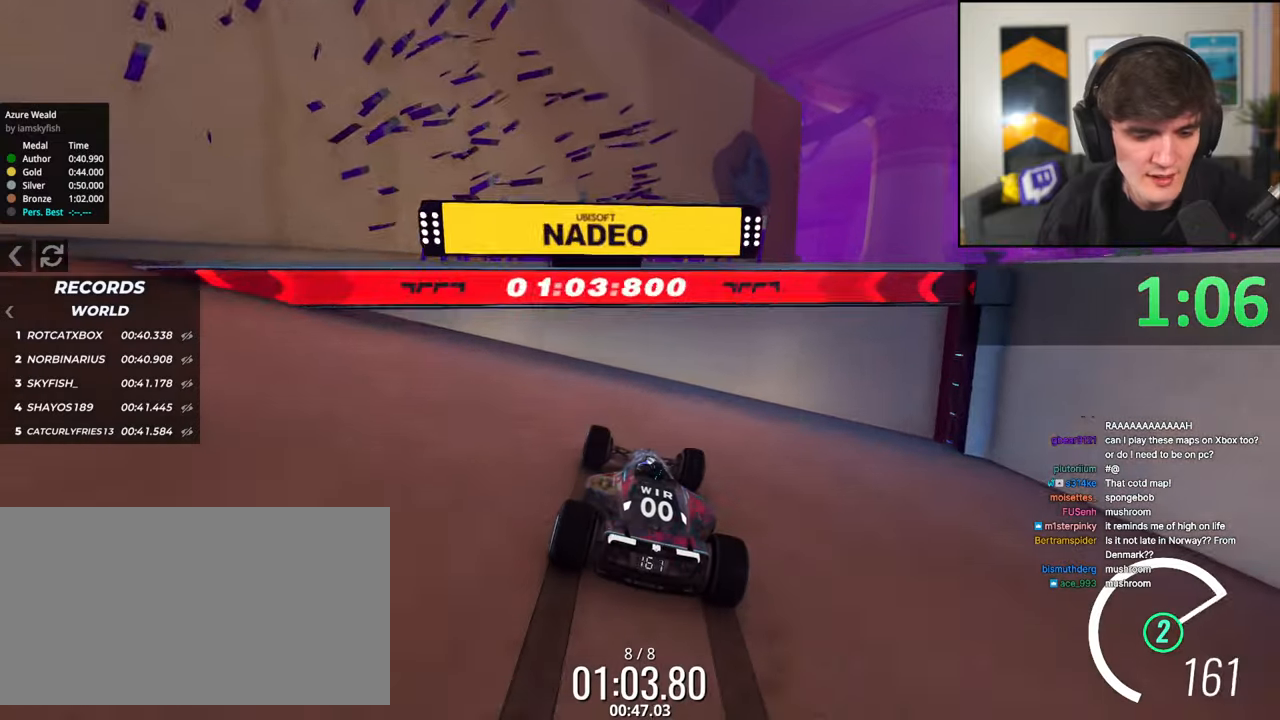
{"keys": [], "events": [[400, "up", "up"]]}
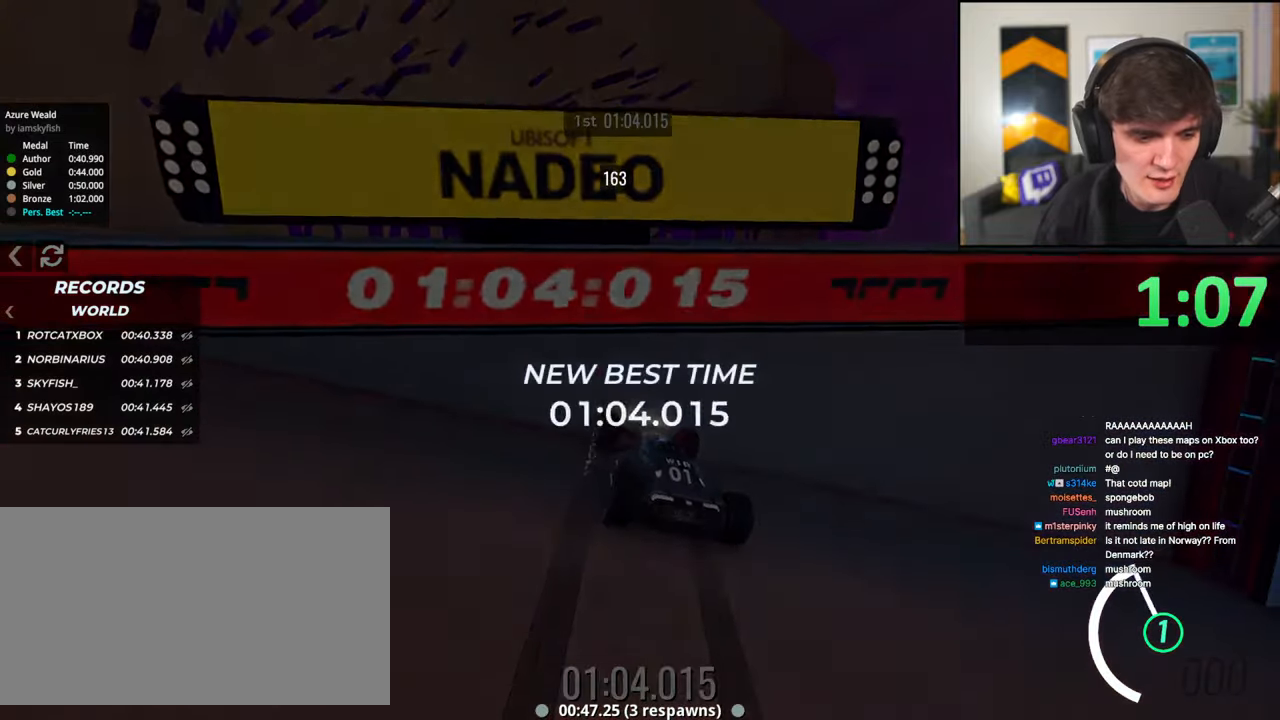
{"keys": ["up"], "events": [[416, "up", "down"]]}
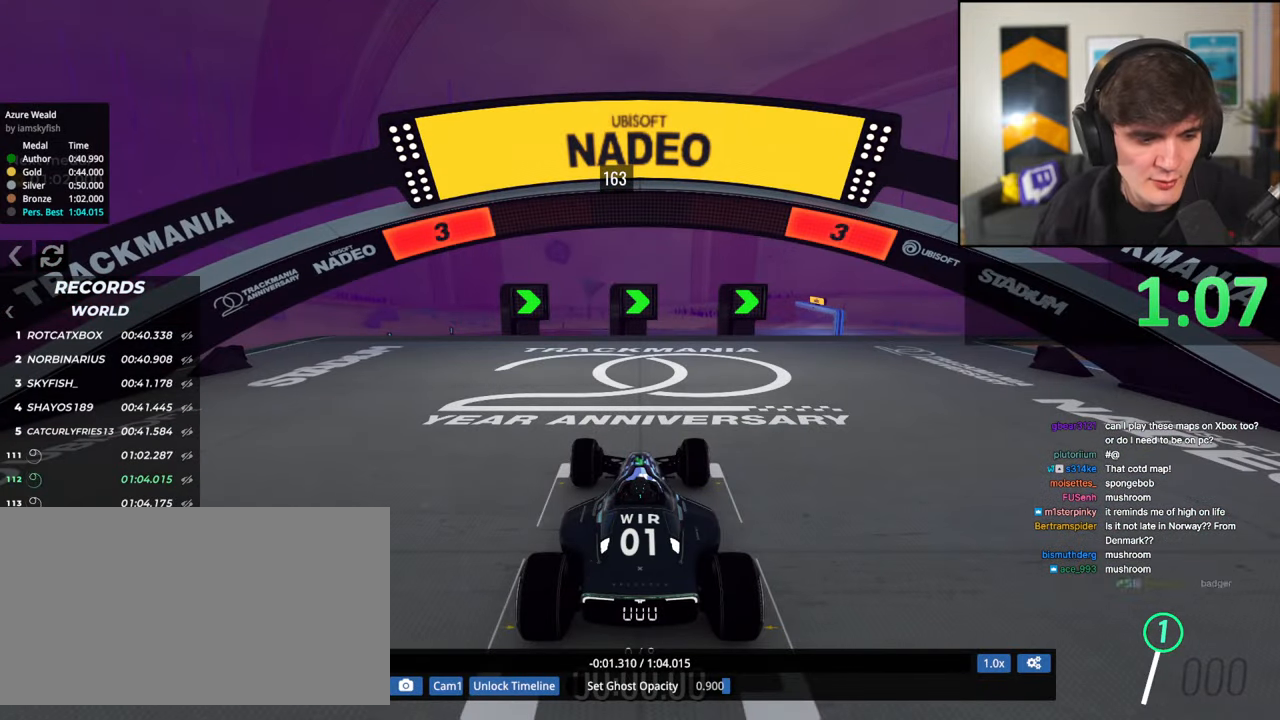
{"keys": ["up"], "events": []}
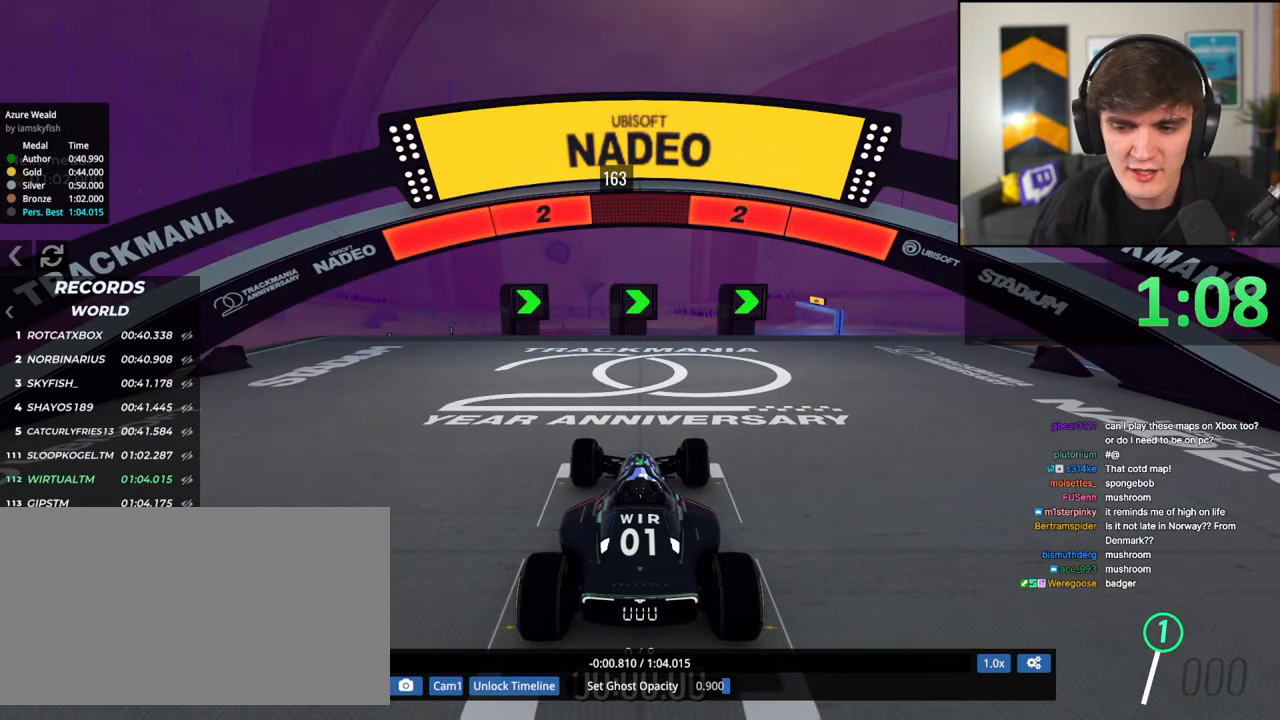
{"keys": ["up"], "events": []}
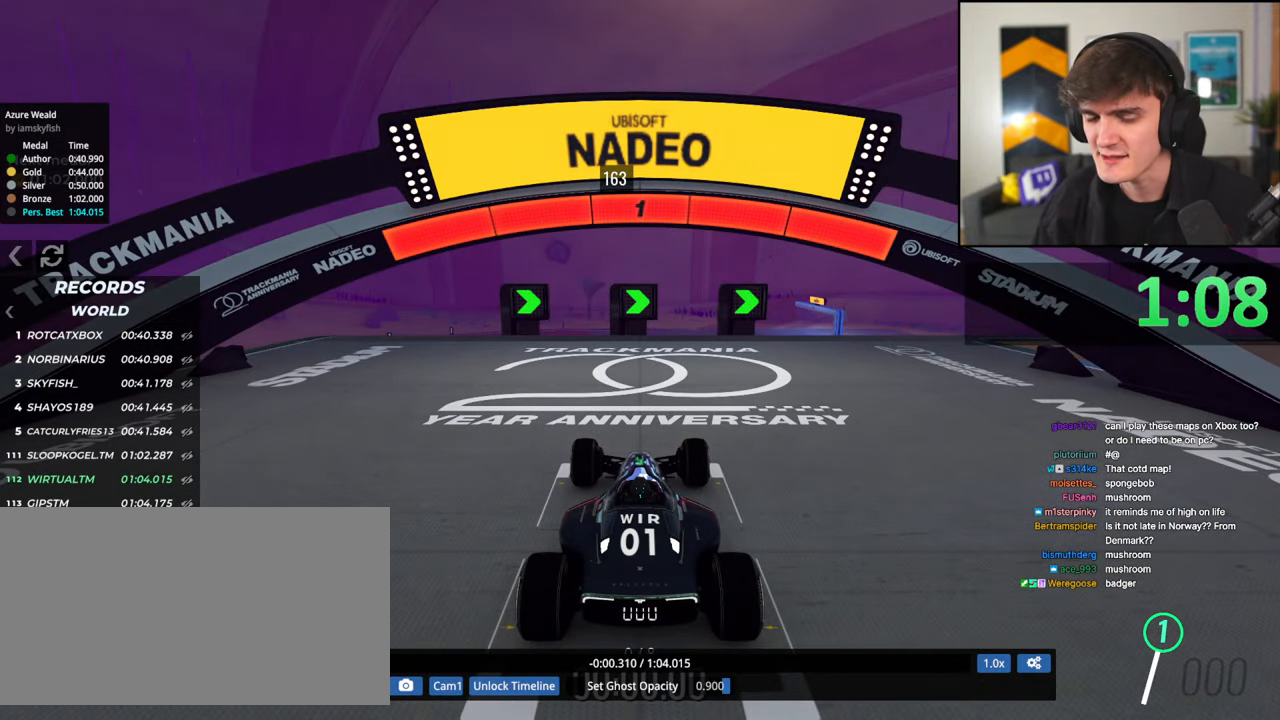
{"keys": ["up"], "events": []}
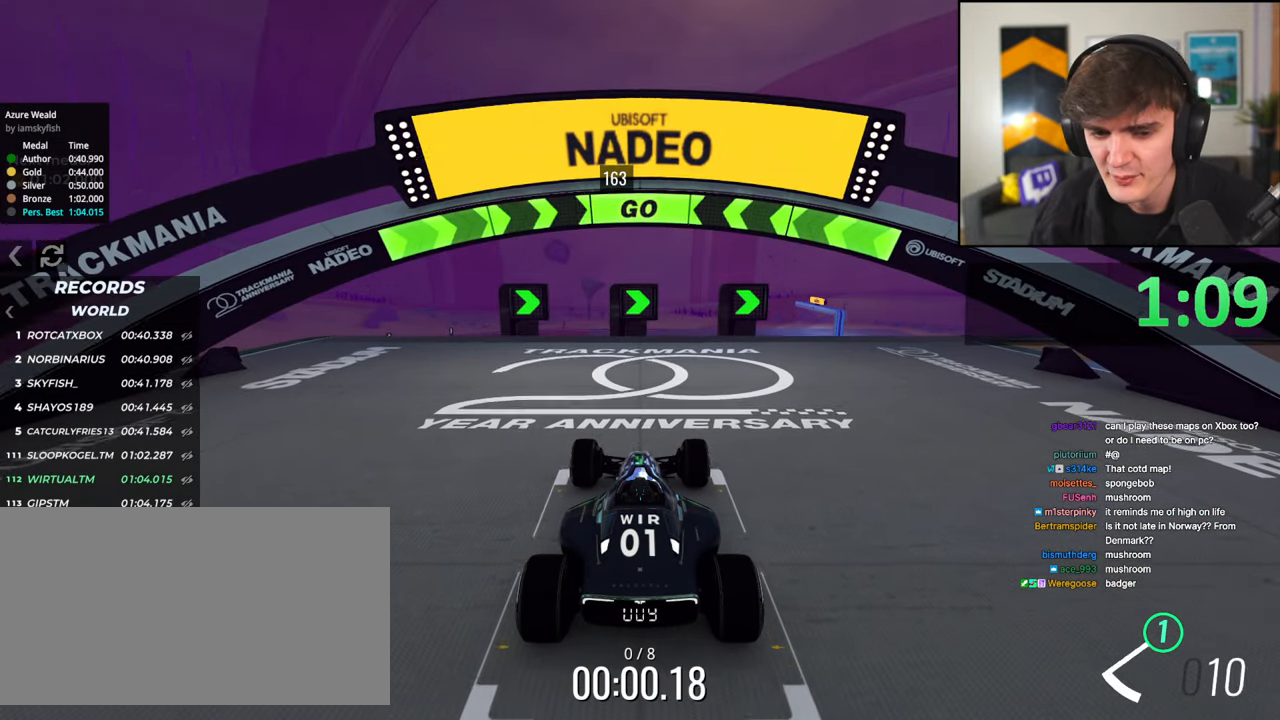
{"keys": ["up"], "events": [[66, "right", "down"], [350, "right", "up"]]}